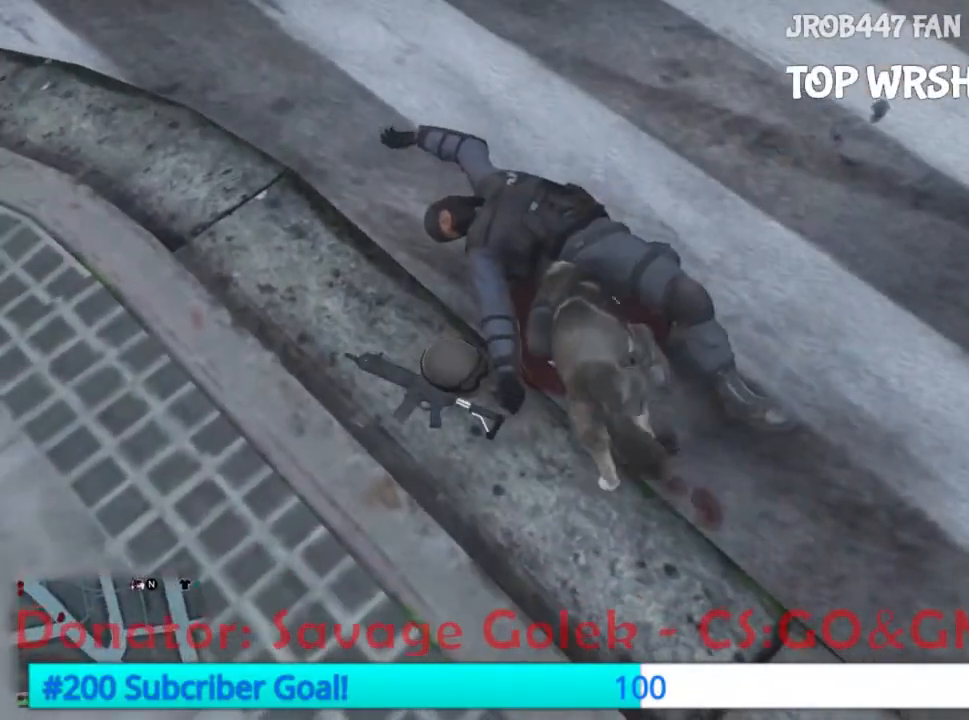
Gameplay with a controller (Xbox layout); each line is a JSON object with the inputs held at the frame after it (dt_ms = milliseconds from this image to that frame). "events" lists button and stick changes between this image and that frame as [ms after this image, input, new state], when the widget could be followed in between. Not read: L3 R3 START.
{"dt_ms": 500, "buttons": [], "events": [[100, "R2", "down"], [200, "R2", "up"], [333, "R2", "down"], [433, "R2", "up"]]}
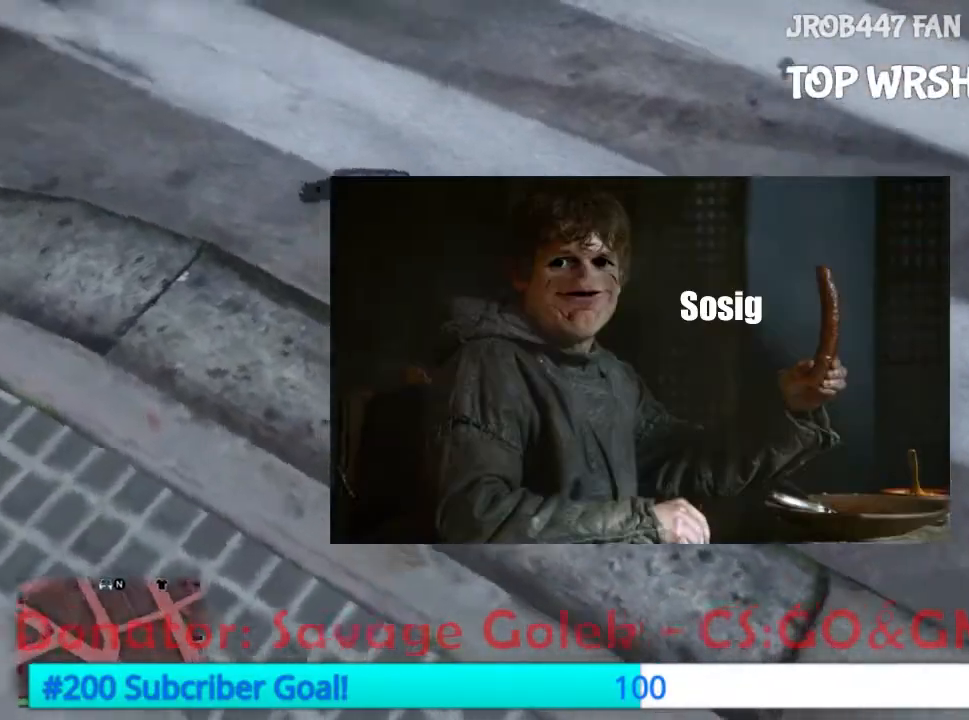
{"dt_ms": 500, "buttons": [], "events": [[67, "R2", "down"], [167, "R2", "up"], [300, "R2", "down"], [467, "R2", "up"]]}
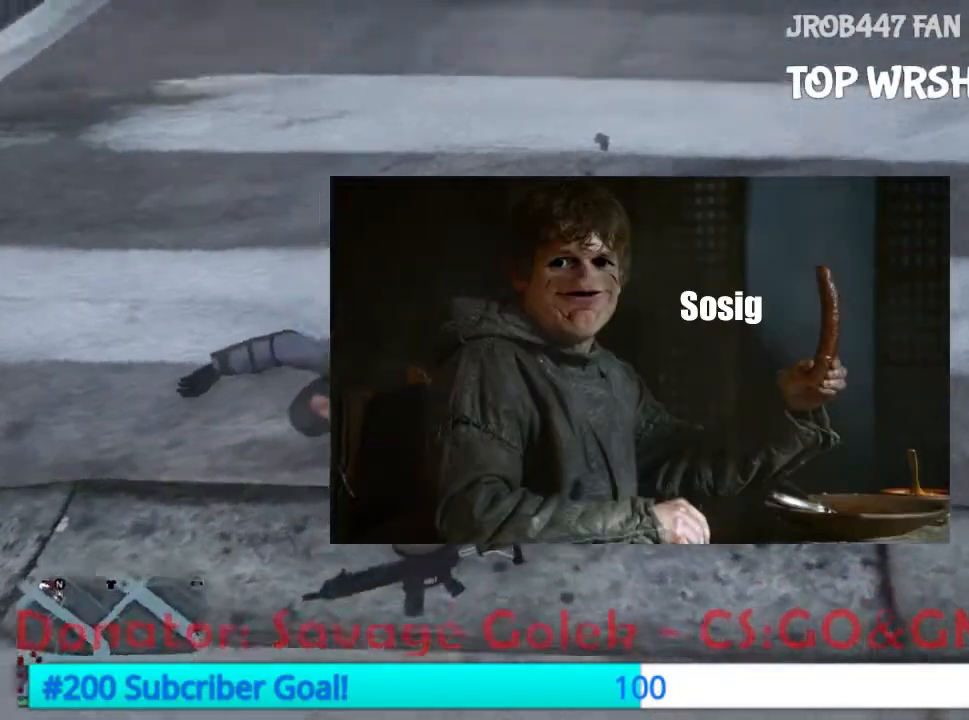
{"dt_ms": 500, "buttons": [], "events": [[33, "R2", "down"], [167, "R2", "up"], [267, "R2", "down"], [333, "R2", "up"]]}
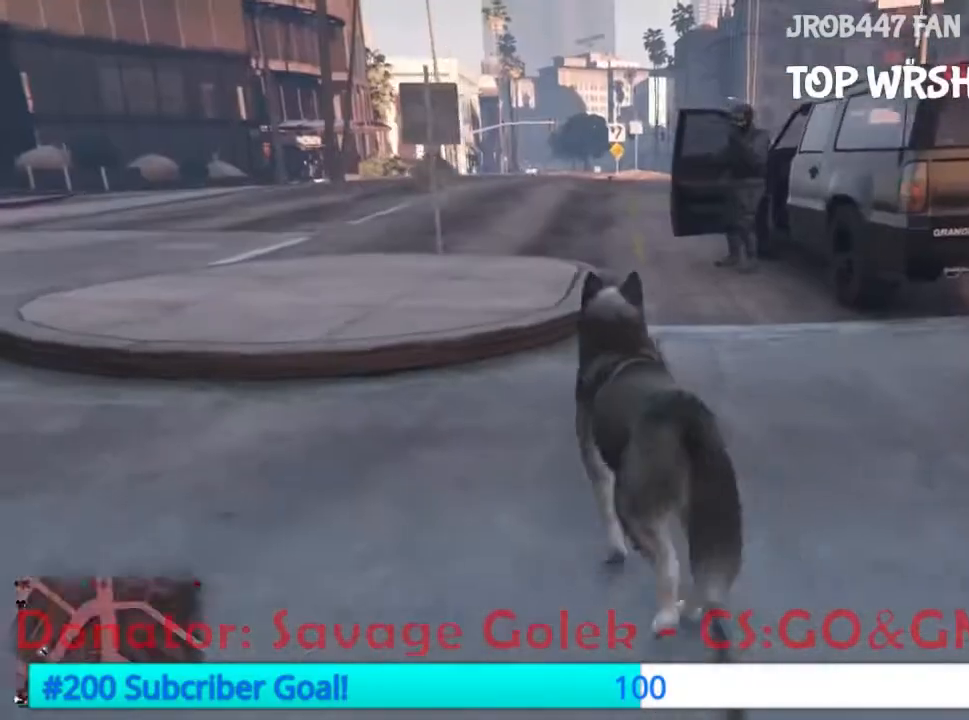
{"dt_ms": 500, "buttons": ["R2"], "events": [[33, "R2", "down"], [167, "R2", "up"], [300, "R2", "down"], [367, "R2", "up"], [467, "R2", "down"]]}
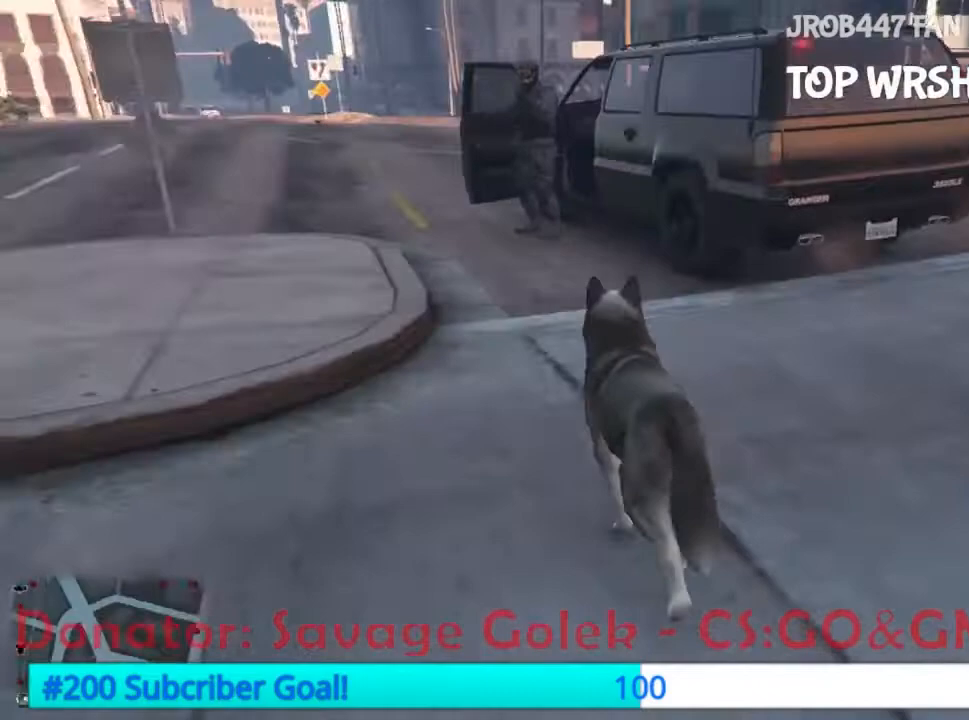
{"dt_ms": 500, "buttons": [], "events": [[33, "R2", "up"], [167, "R2", "down"], [267, "R2", "up"], [400, "R2", "down"], [467, "R2", "up"]]}
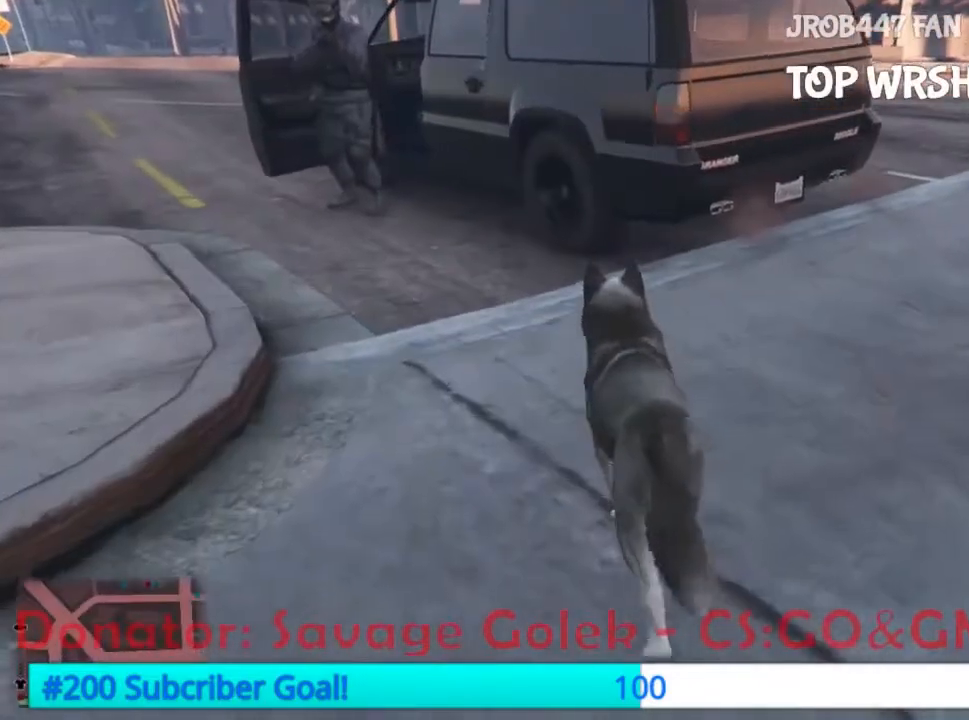
{"dt_ms": 500, "buttons": ["R2"], "events": [[100, "R2", "down"], [167, "R2", "up"], [333, "R2", "down"], [400, "R2", "up"], [500, "R2", "down"]]}
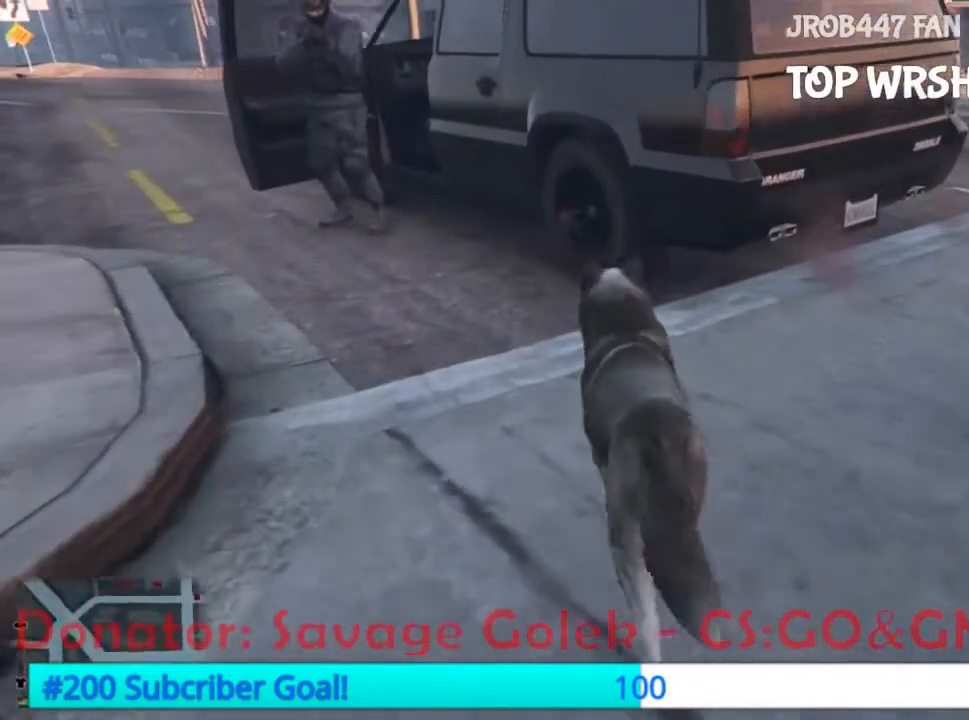
{"dt_ms": 500, "buttons": ["R2"], "events": [[100, "R2", "up"], [267, "R2", "down"], [333, "R2", "up"], [433, "R2", "down"]]}
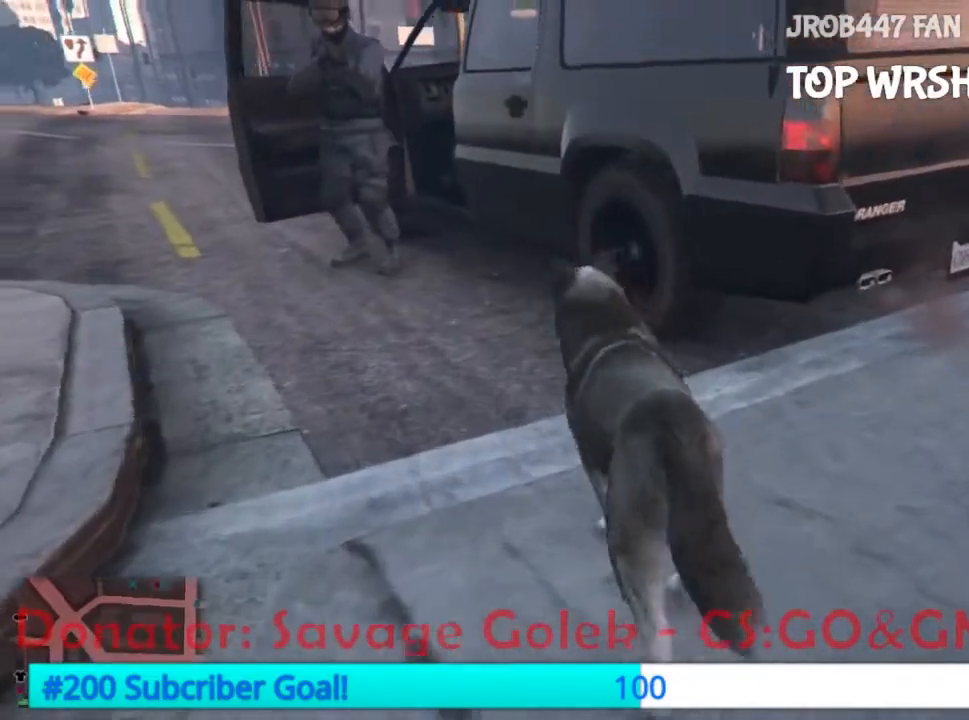
{"dt_ms": 500, "buttons": [], "events": [[67, "R2", "up"], [133, "R2", "down"], [367, "R2", "up"]]}
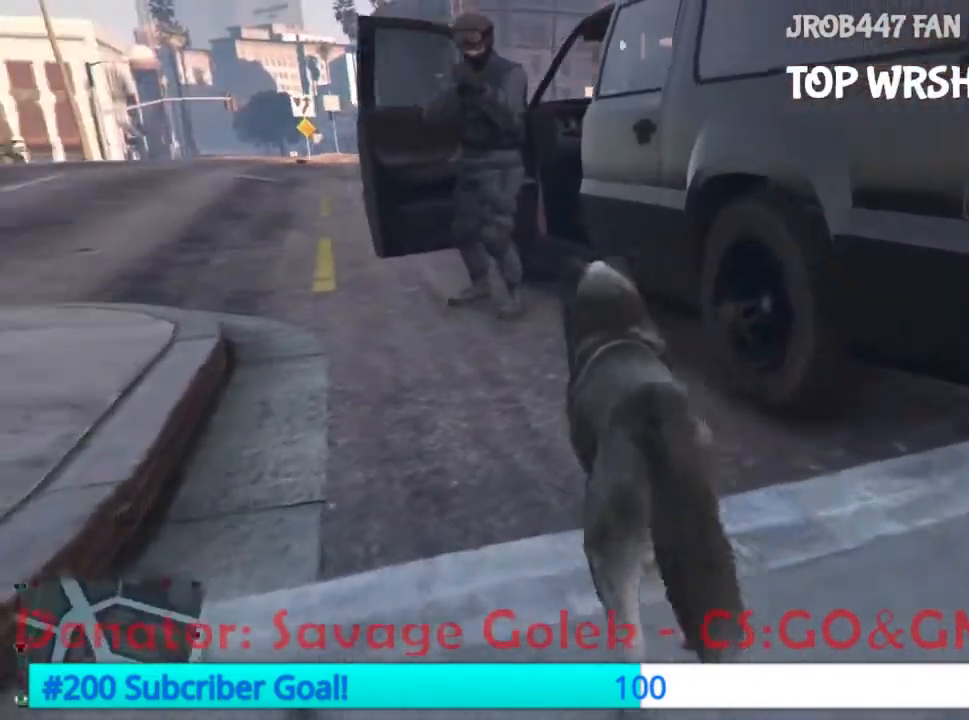
{"dt_ms": 1000, "buttons": ["R2"]}
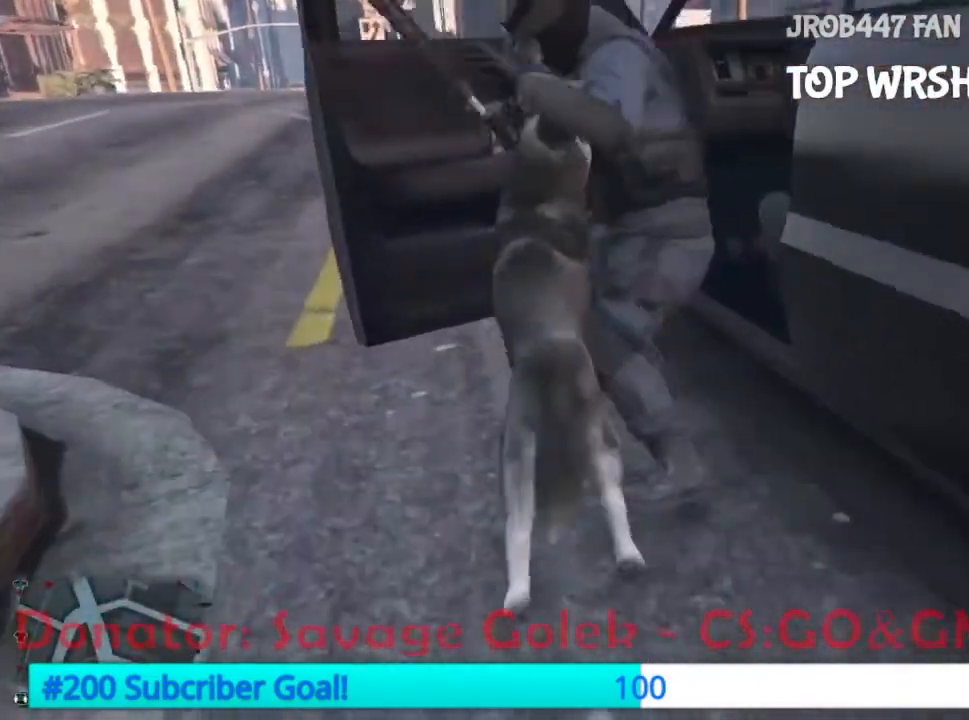
{"dt_ms": 500, "buttons": [], "events": [[233, "R2", "up"], [333, "R2", "down"], [433, "R2", "up"]]}